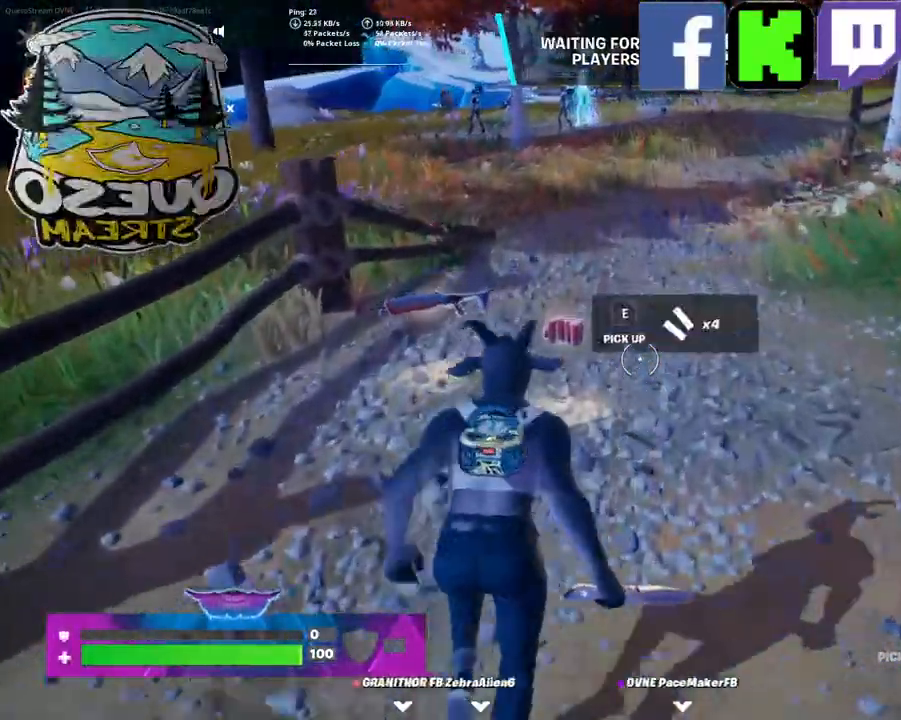
Gameplay with keyboard and mouse; each line is a JSON object with the keys and mouse buttons held at the frame after it. "events" lists presses ("down") and releases ("up") of "1", "2", "3", "4", "5", "a", "alt", "c", "caps_lock", "ctrl", "d", "e", "f", "g", "q", "r", "s", "shift", "space", "t", "tab", "v", "w", "x", "z", "mouse_left", "mouse_wheel" and "mouse_right" between this image and that frame as [ms after this image, input, new state], when the widget could be followed in between. "mouse_left", "mouse_wheel", "mouse_right" = the "left", "wheel", "right" buttons of the "mouse" list. No other keys are recorded. "wheel" means that the mouse wheel is clicked or scrolled. "mouse_move" is the direction in which the mouse moves at that frame (one of eight, or "still"), when it could be read.
{"keys": ["w"], "mouse": [], "mouse_move": "still", "events": []}
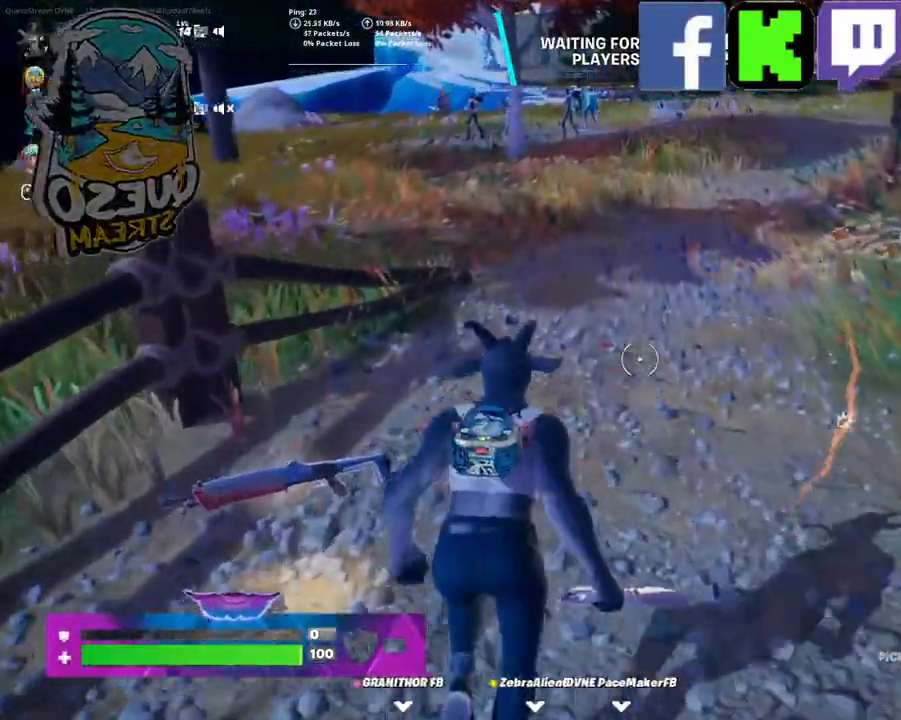
{"keys": ["w"], "mouse": [], "mouse_move": "still", "events": []}
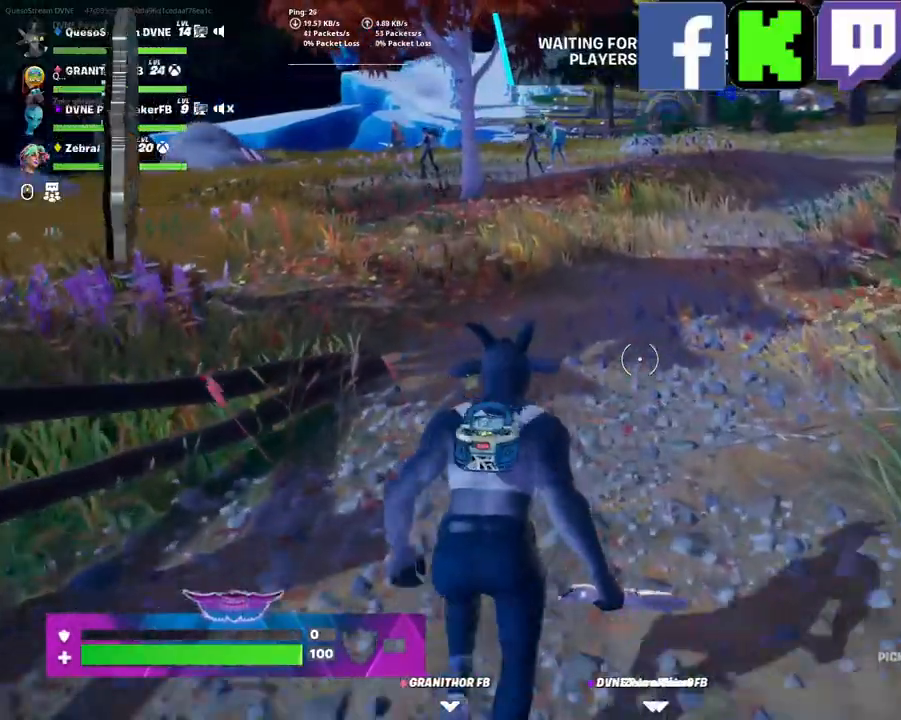
{"keys": [], "mouse": [], "mouse_move": "still", "events": [[467, "w", "up"]]}
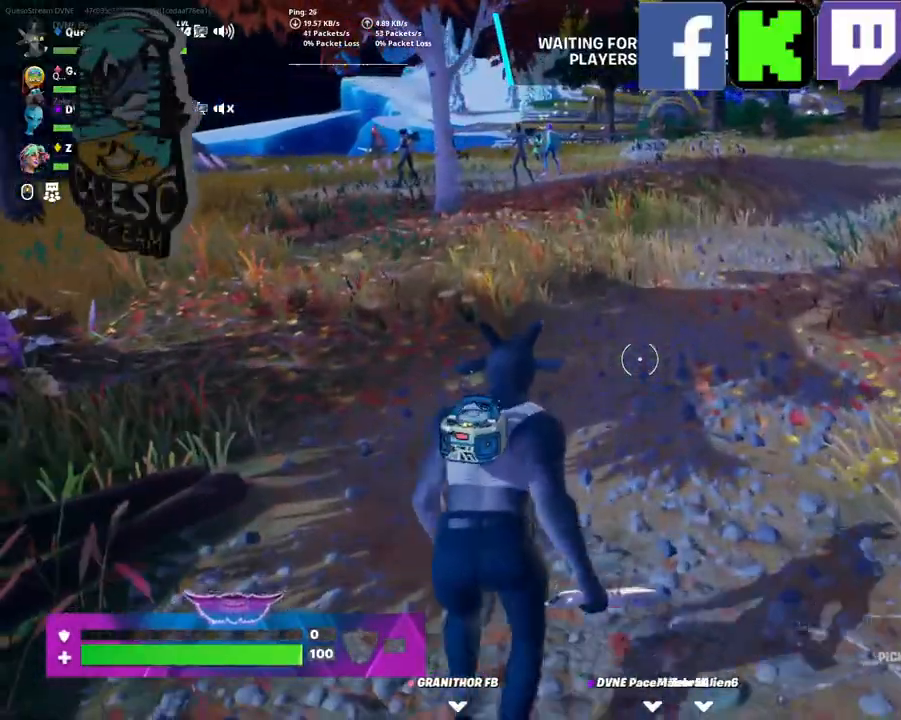
{"keys": ["w"], "mouse": [], "mouse_move": "left", "events": [[67, "w", "down"]]}
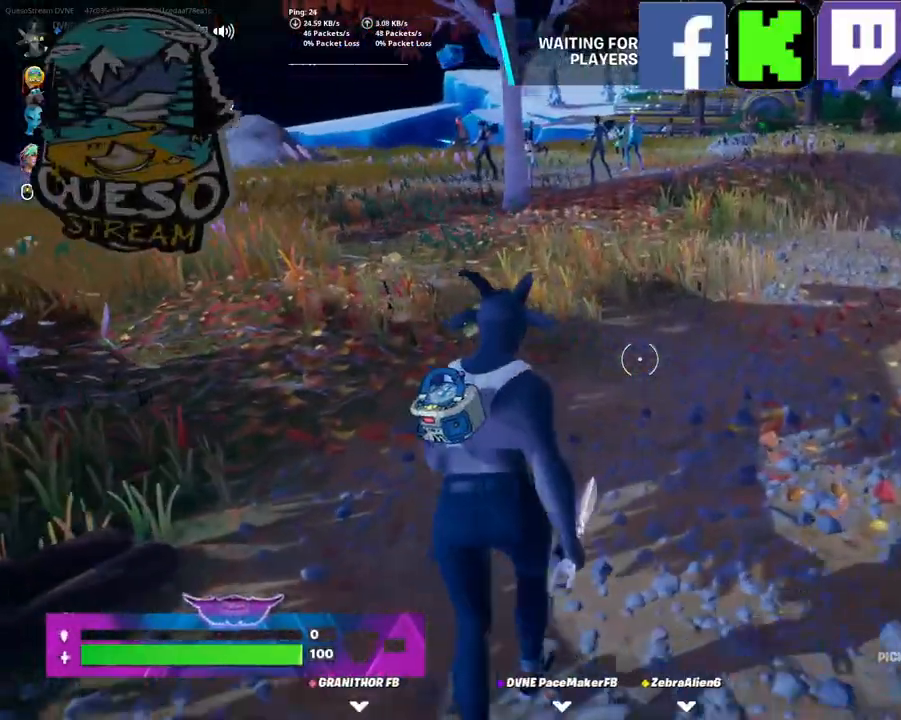
{"keys": ["w"], "mouse": [], "mouse_move": "still", "events": []}
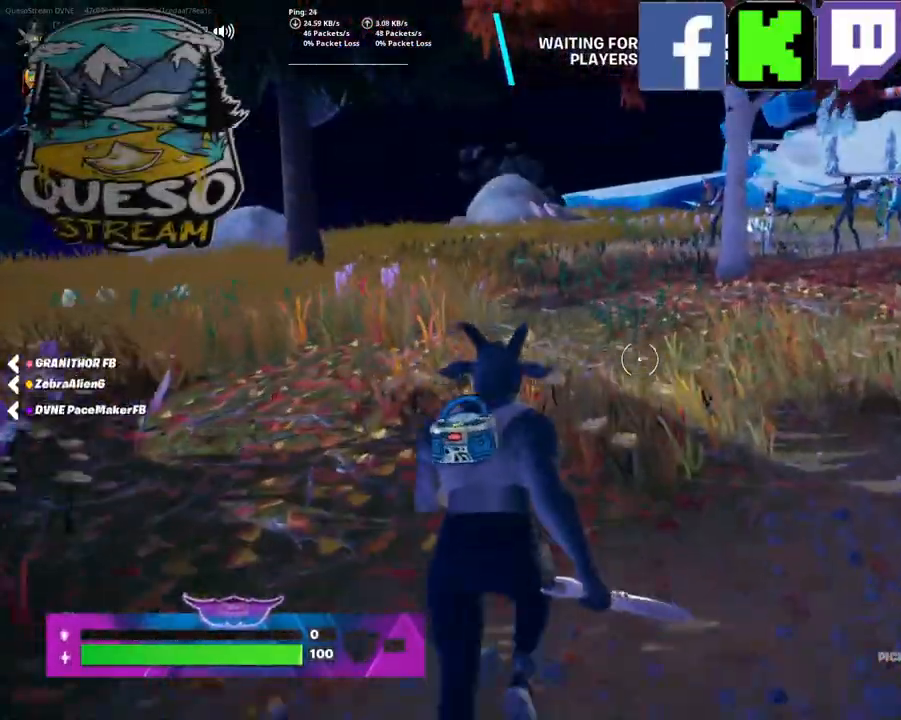
{"keys": ["w"], "mouse": [], "mouse_move": "still", "events": [[234, "shift", "down"], [434, "shift", "up"]]}
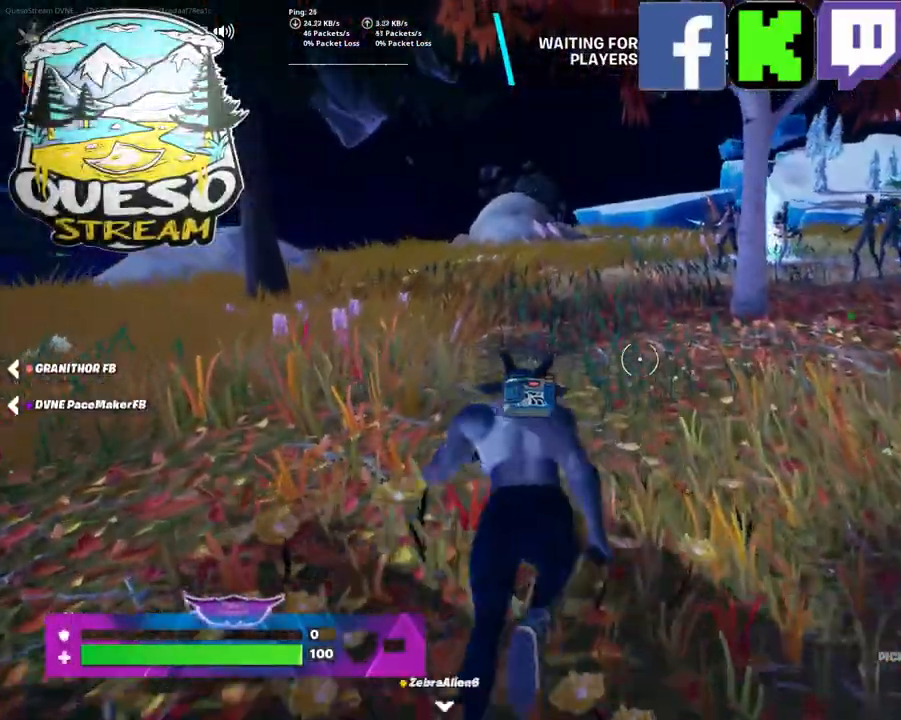
{"keys": ["w"], "mouse": [], "mouse_move": "still", "events": []}
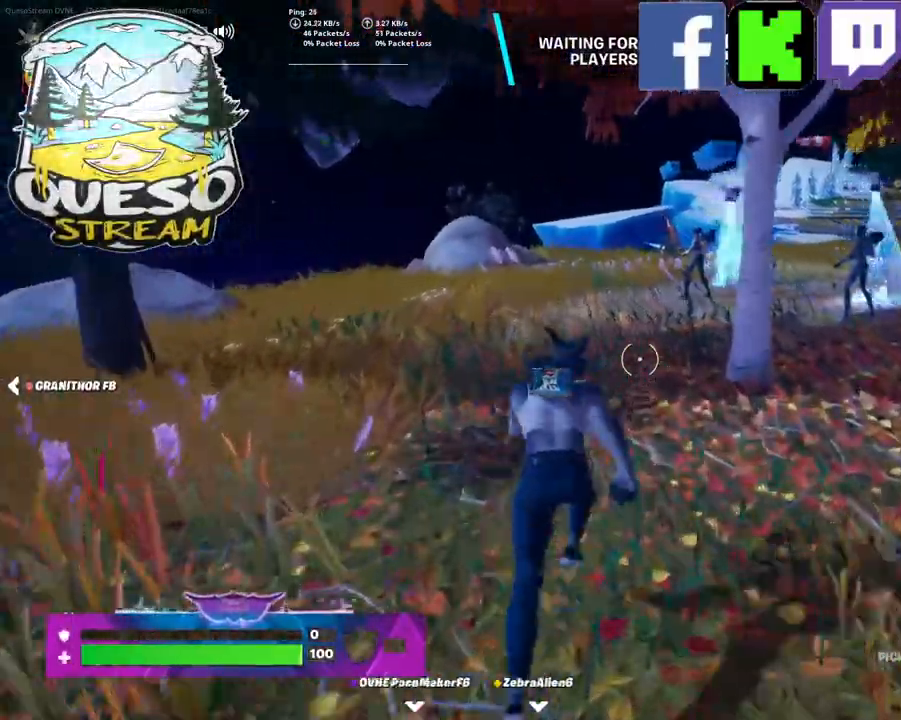
{"keys": ["w"], "mouse": [], "mouse_move": "still", "events": []}
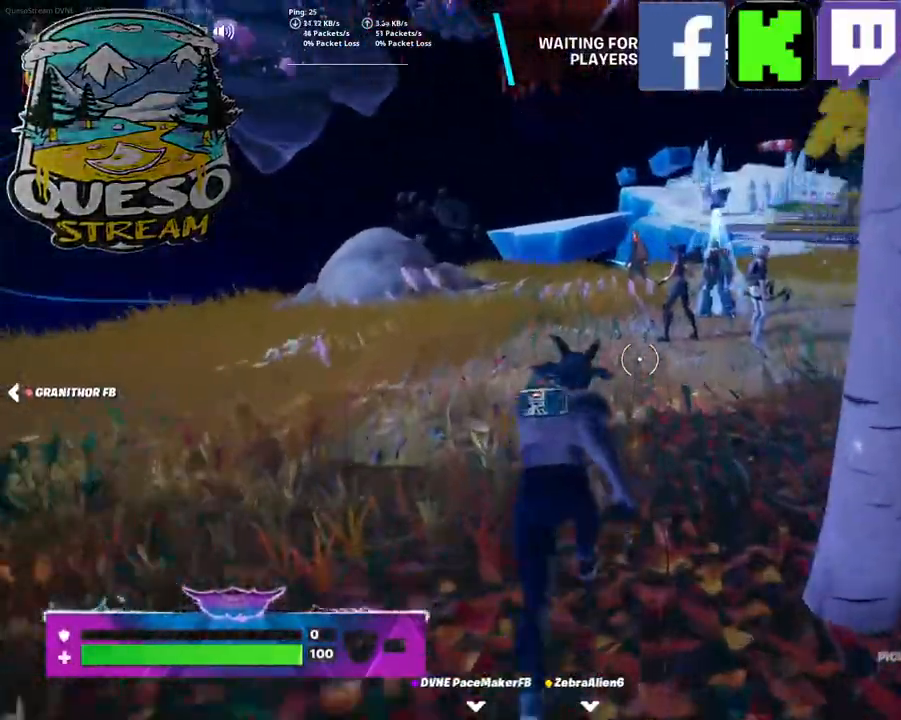
{"keys": ["w"], "mouse": [], "mouse_move": "right", "events": []}
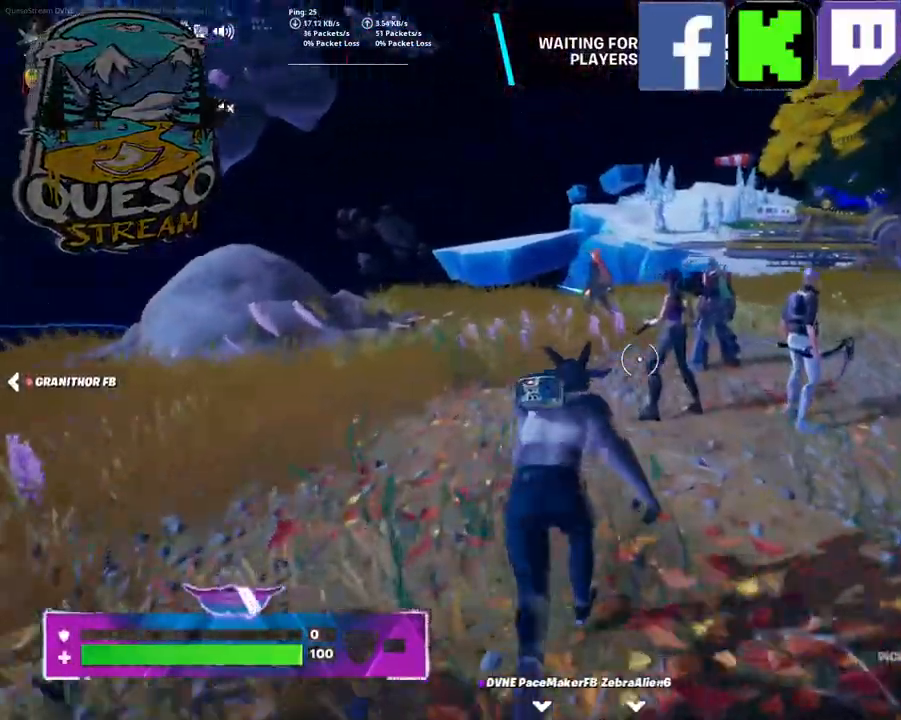
{"keys": ["w"], "mouse": [], "mouse_move": "still", "events": []}
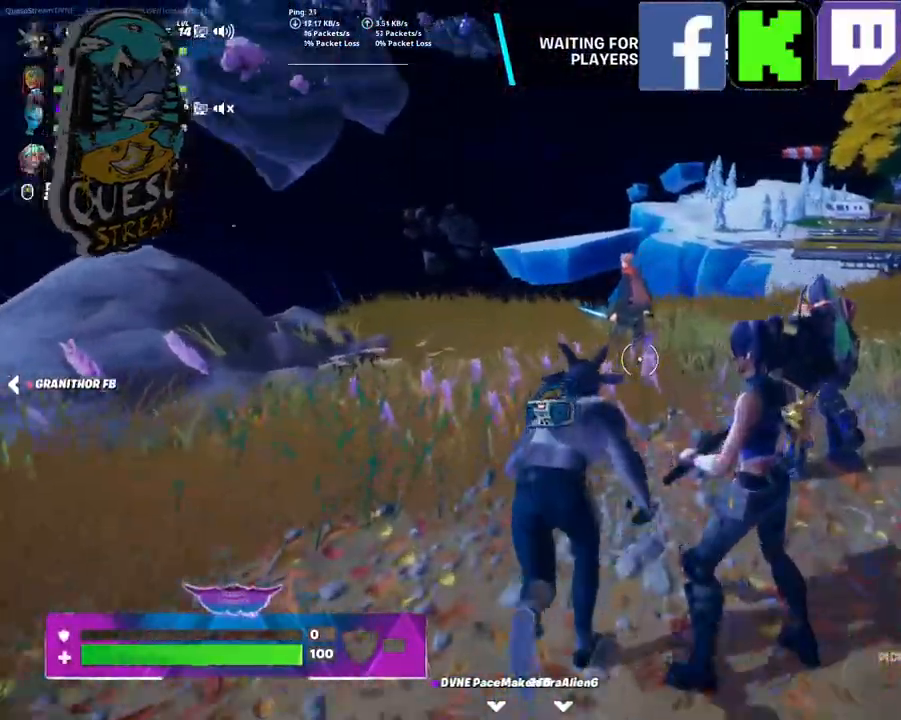
{"keys": ["ctrl", "w"], "mouse": [], "mouse_move": "still", "events": [[184, "ctrl", "down"]]}
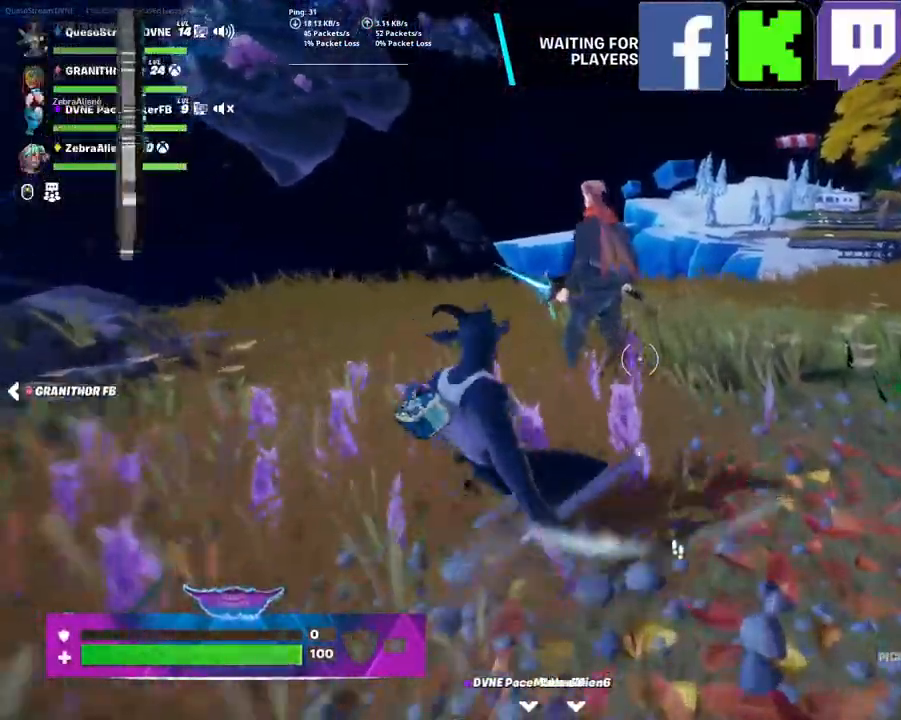
{"keys": ["space", "w"], "mouse": [], "mouse_move": "still", "events": [[234, "ctrl", "up"], [467, "space", "down"]]}
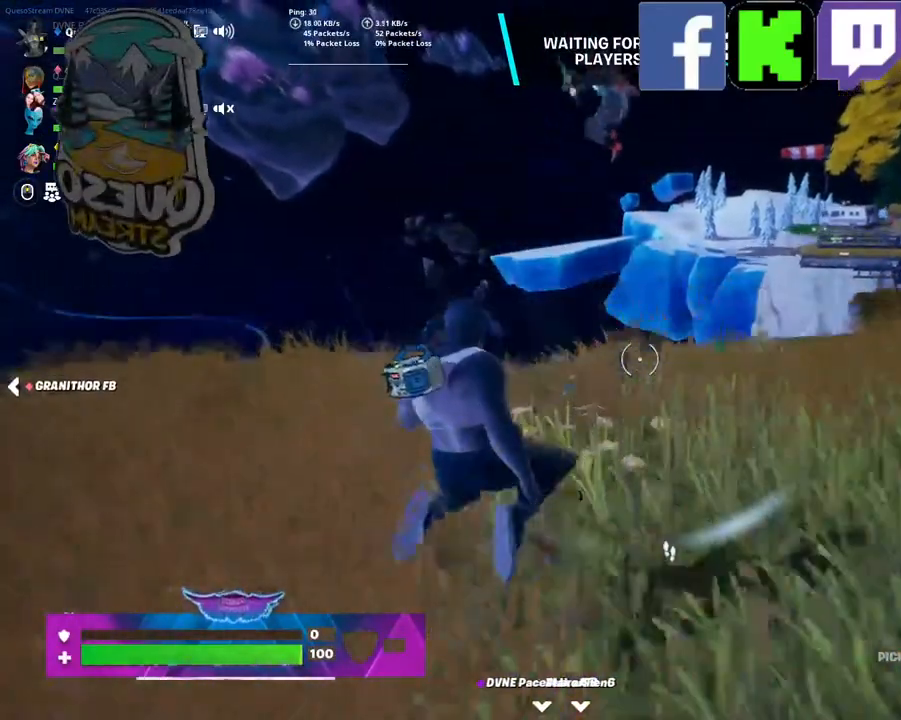
{"keys": ["w"], "mouse": [], "mouse_move": "still", "events": [[400, "space", "up"]]}
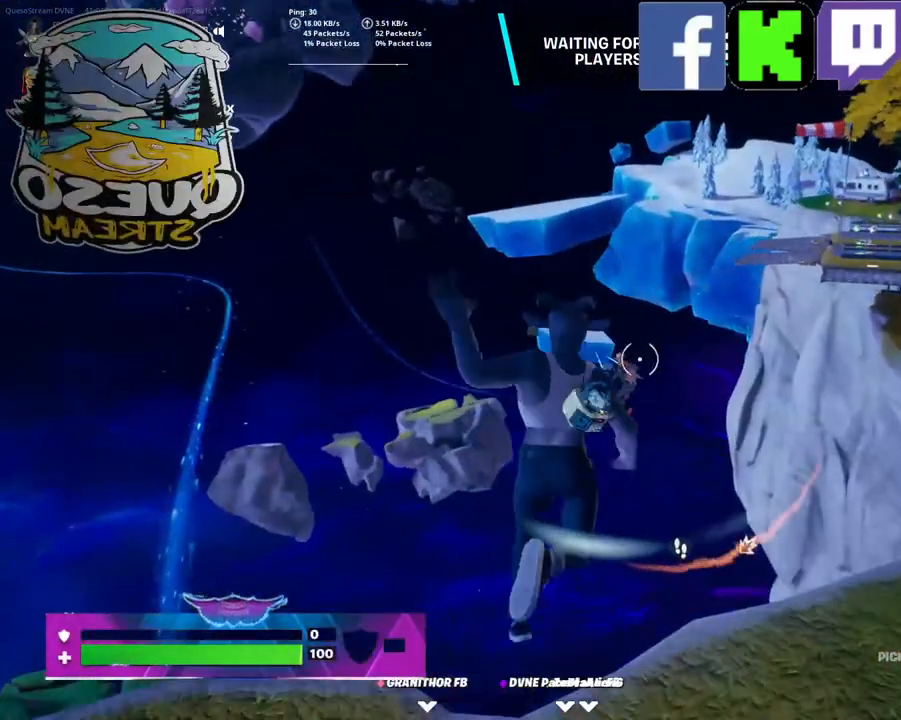
{"keys": ["w"], "mouse": [], "mouse_move": "still", "events": []}
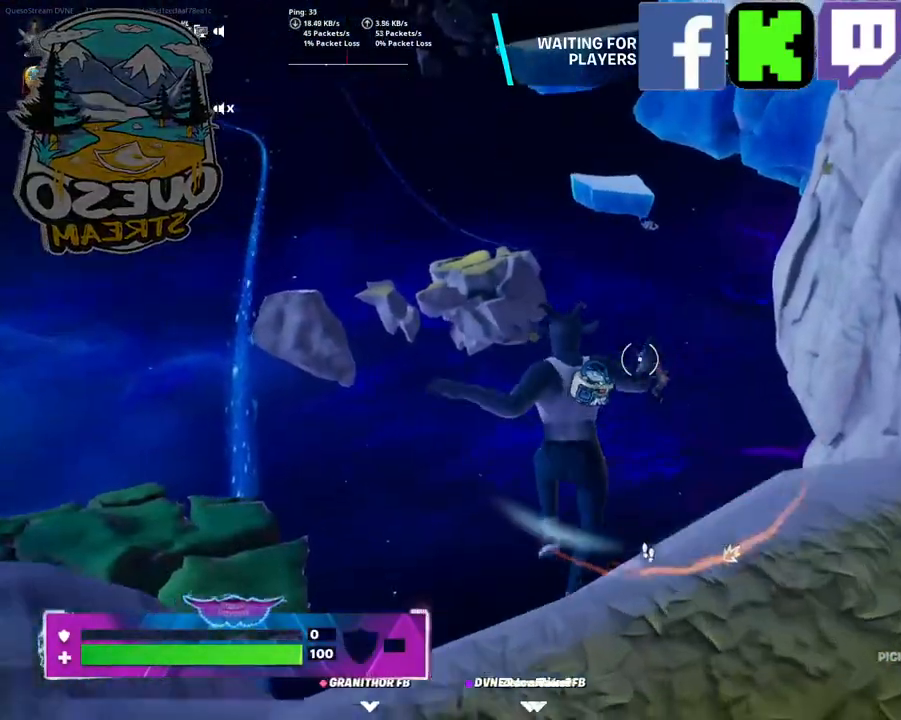
{"keys": ["w"], "mouse": [], "mouse_move": "still", "events": []}
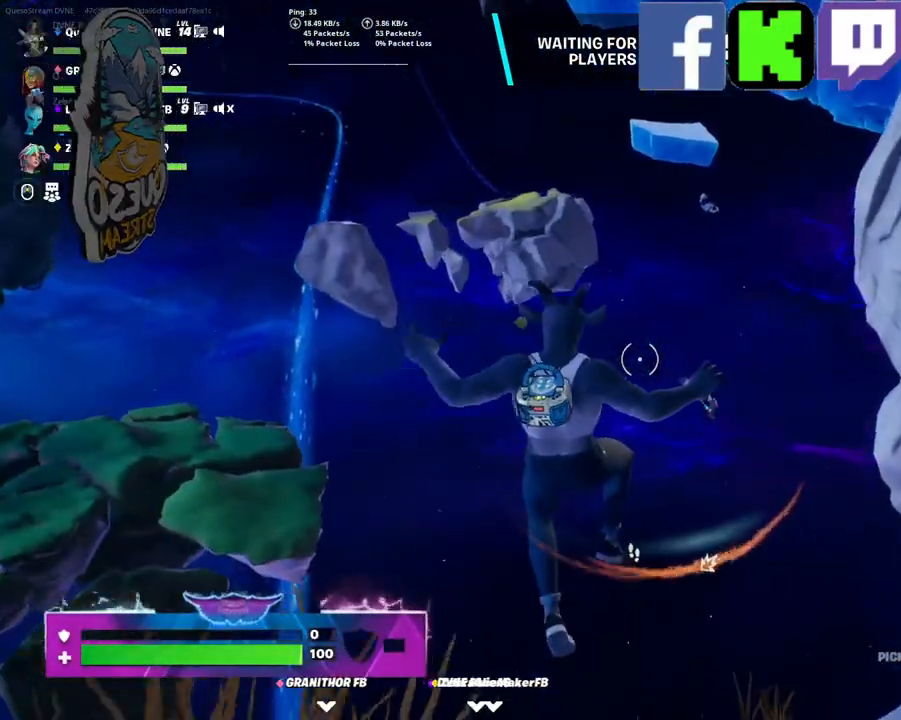
{"keys": ["w"], "mouse": [], "mouse_move": "still", "events": []}
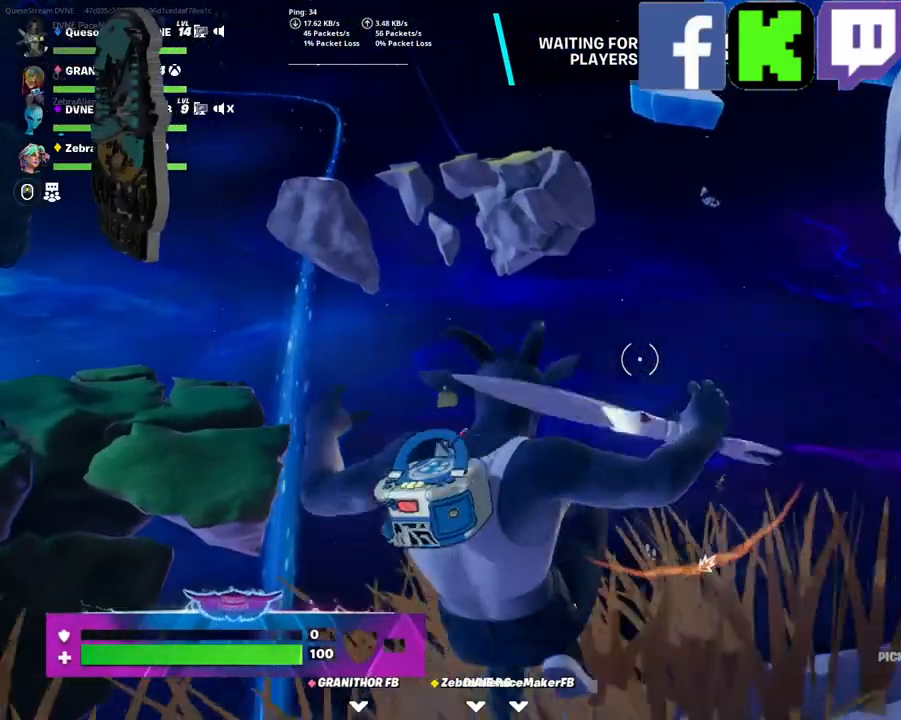
{"keys": ["w"], "mouse": [], "mouse_move": "still", "events": []}
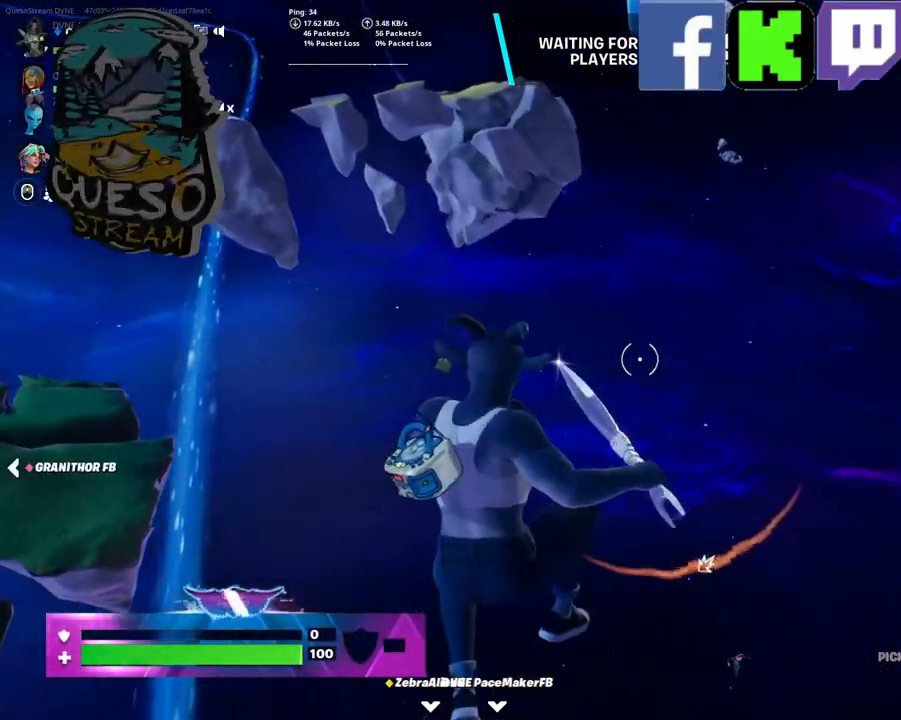
{"keys": [], "mouse": [], "mouse_move": "still", "events": [[50, "w", "up"]]}
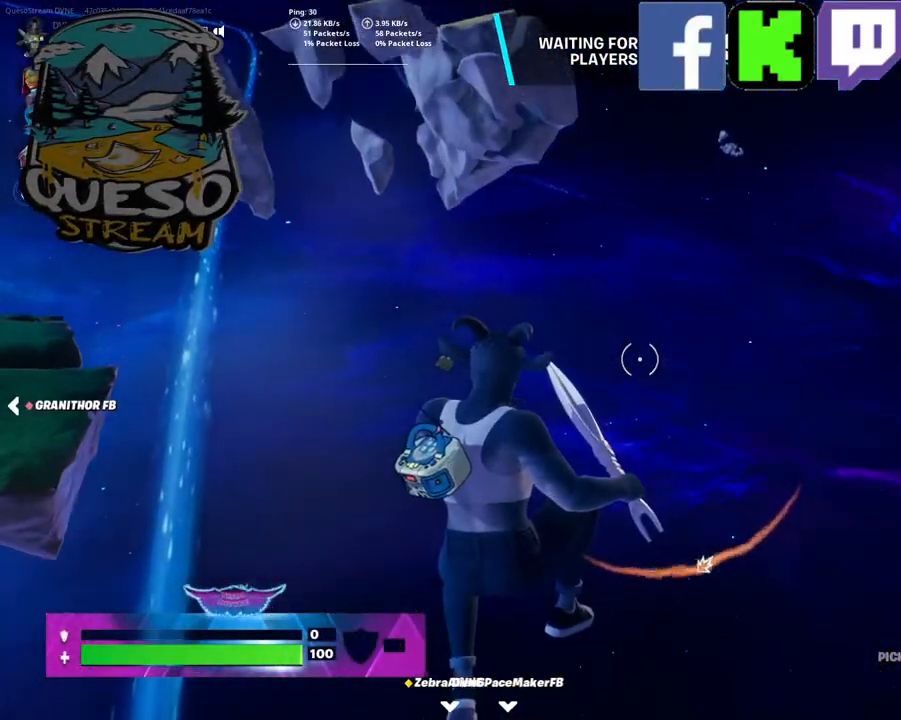
{"keys": [], "mouse": [], "mouse_move": "still", "events": []}
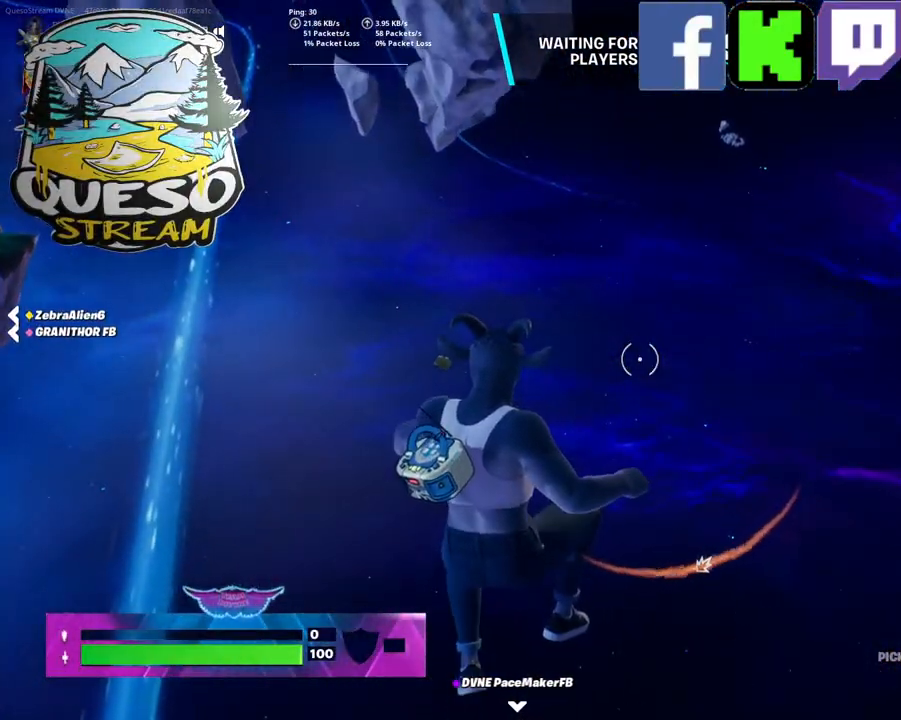
{"keys": [], "mouse": [], "mouse_move": "still", "events": []}
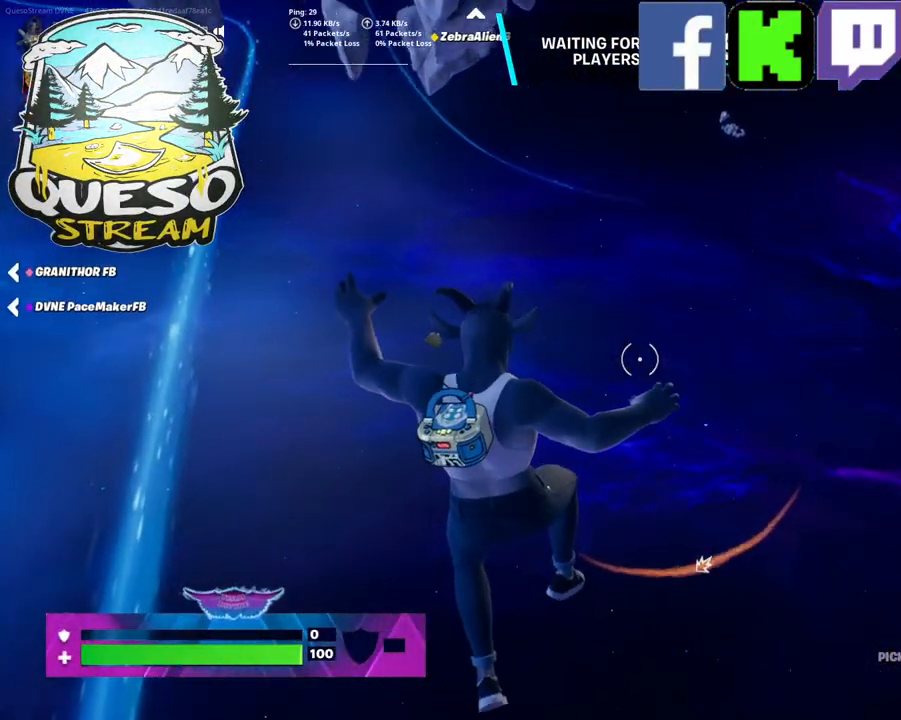
{"keys": [], "mouse": [], "mouse_move": "still", "events": []}
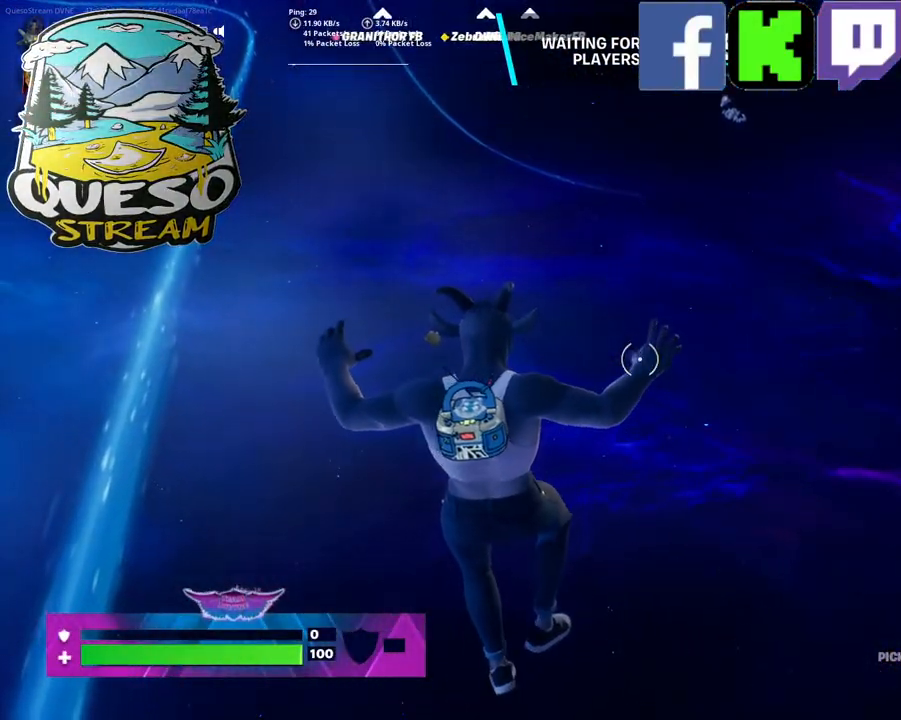
{"keys": [], "mouse": [], "mouse_move": "still", "events": []}
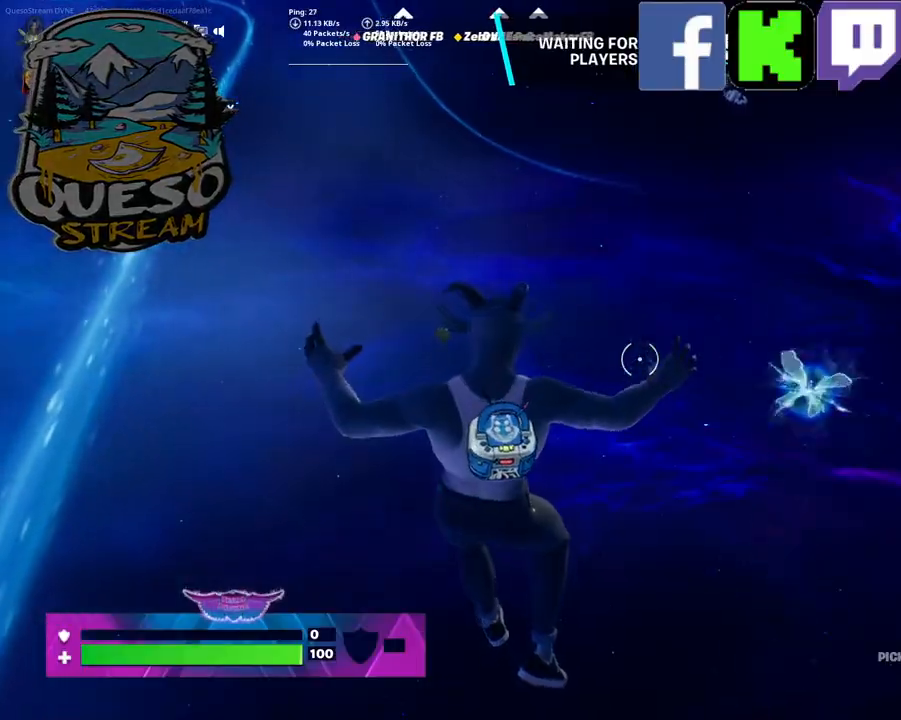
{"keys": [], "mouse": [], "mouse_move": "still", "events": []}
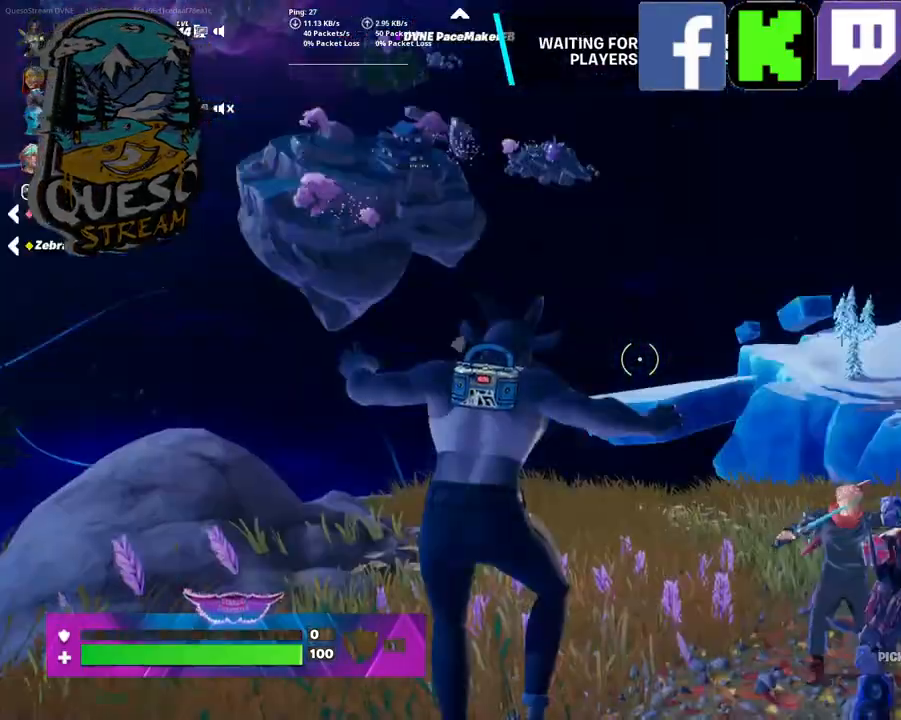
{"keys": [], "mouse": [], "mouse_move": "still", "events": []}
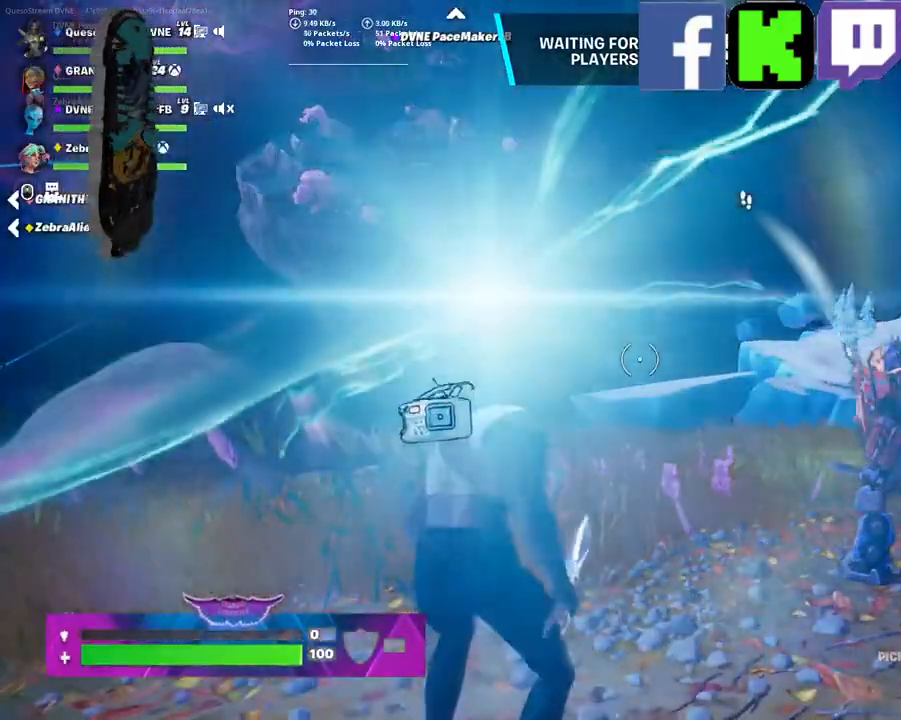
{"keys": [], "mouse": [], "mouse_move": "still", "events": []}
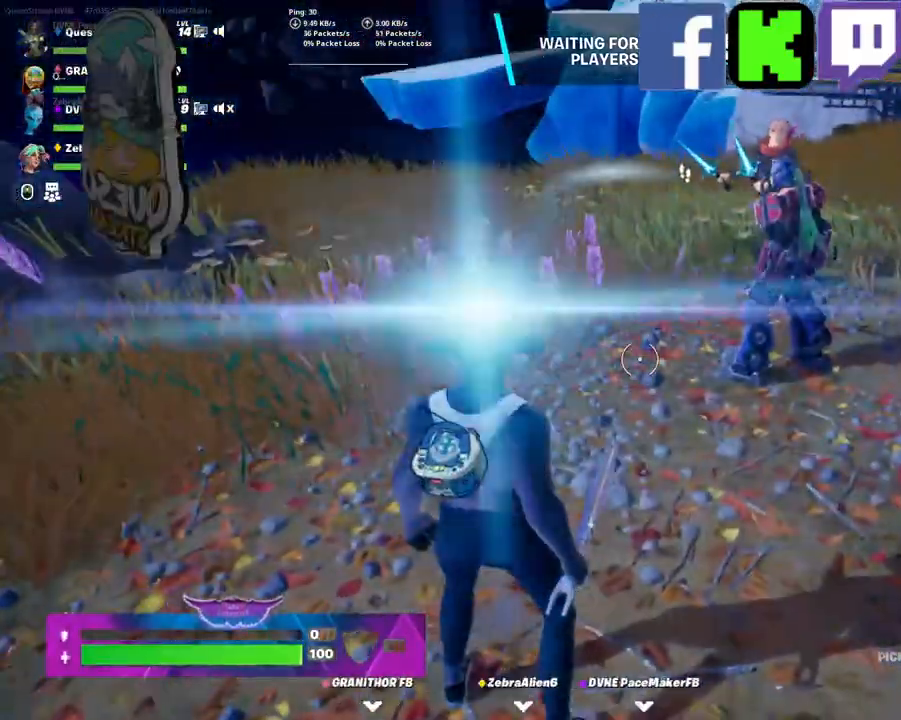
{"keys": ["w"], "mouse": [], "mouse_move": "right", "events": [[184, "w", "down"]]}
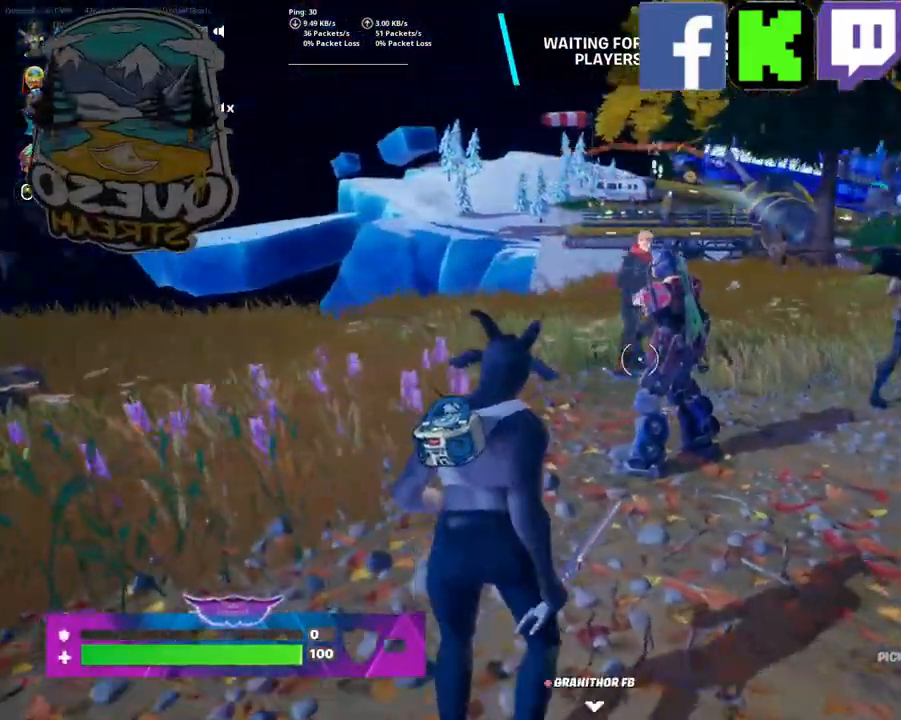
{"keys": [], "mouse": [], "mouse_move": "left", "events": [[384, "w", "up"]]}
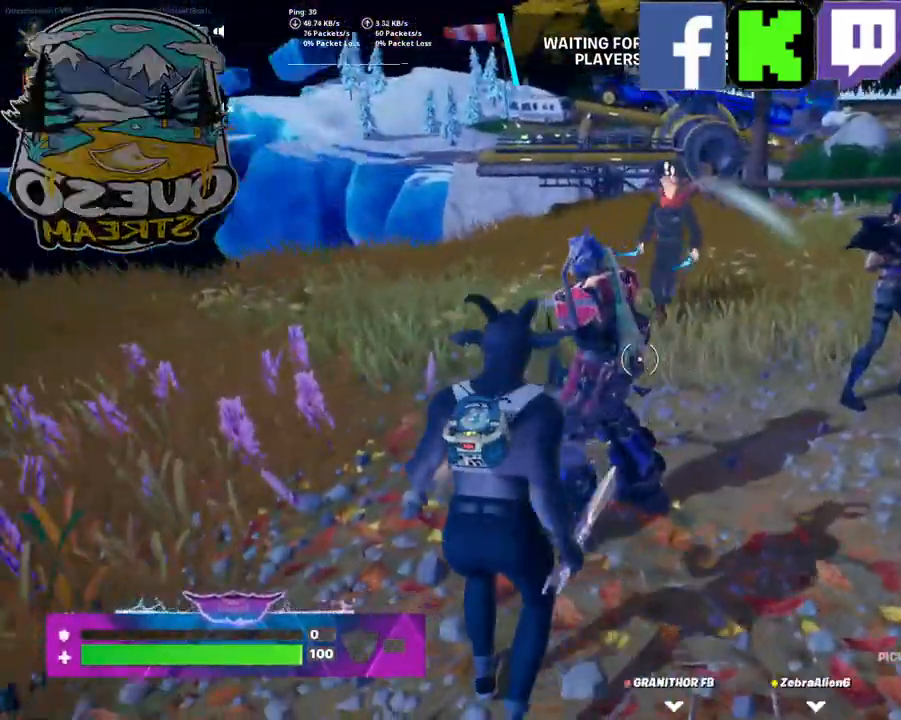
{"keys": ["w"], "mouse": [], "mouse_move": "still", "events": [[67, "mouse_left", "down"], [250, "mouse_left", "up"], [350, "w", "down"]]}